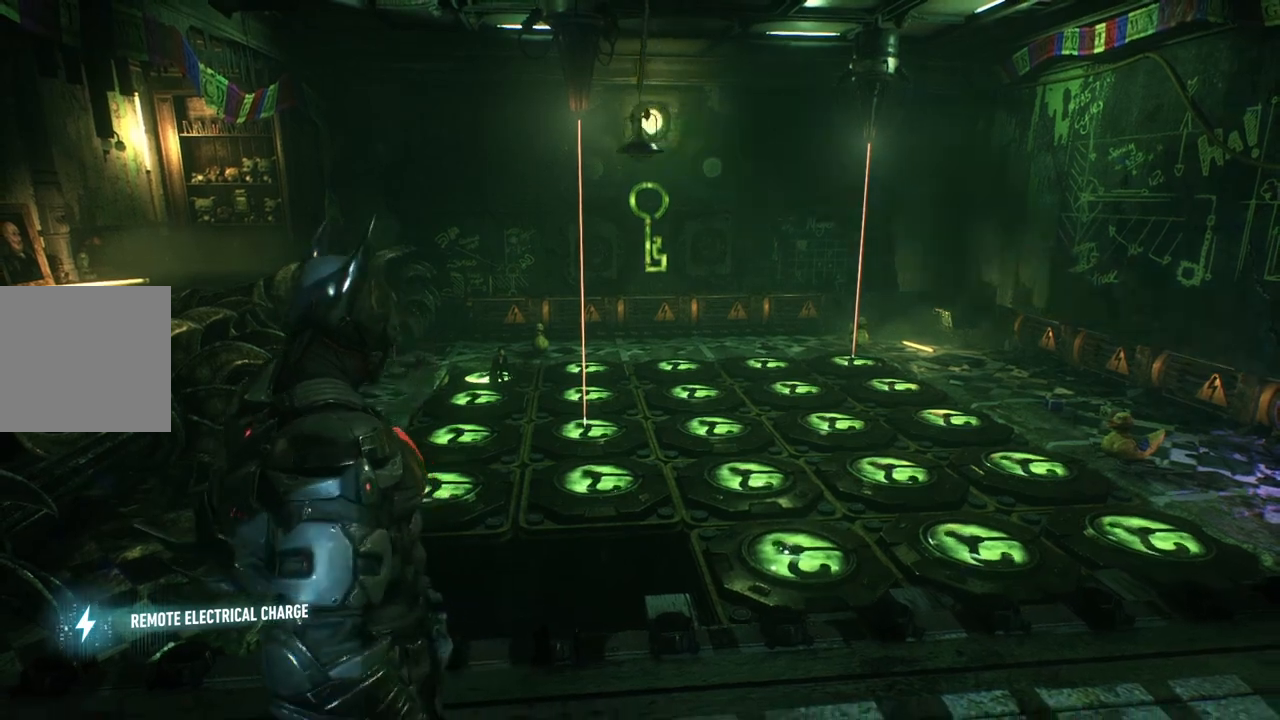
Gameplay with a controller (Xbox layout); each line is a JSON object with the inputs held at the frame after it. "events" lists button and stick changes between this image and that frame as [ms after this image, input, new state], when the widget could be followed in between. Not read: SHARE.
{"buttons": [], "left_stick": "center", "right_stick": "center", "events": [[217, "L1", "down"], [417, "L1", "up"]]}
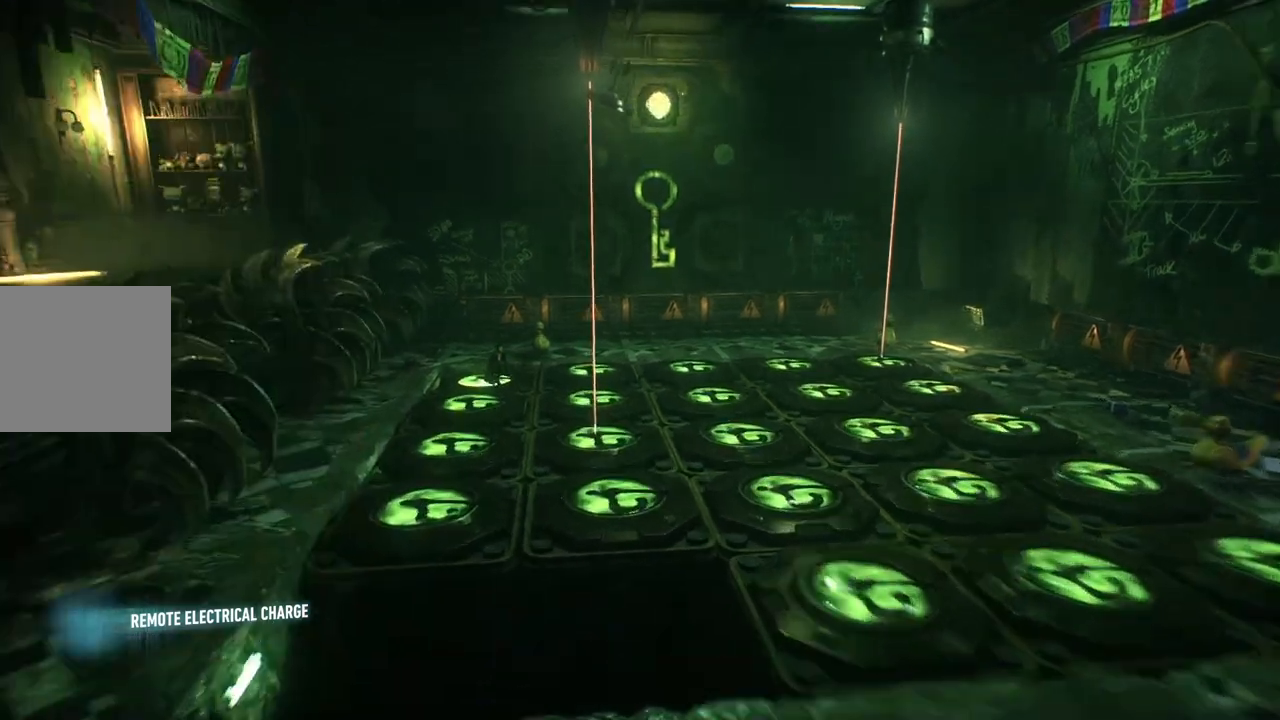
{"buttons": [], "left_stick": "right", "right_stick": "down-right", "events": [[150, "right_stick", "down-right"], [200, "left_stick", "right"]]}
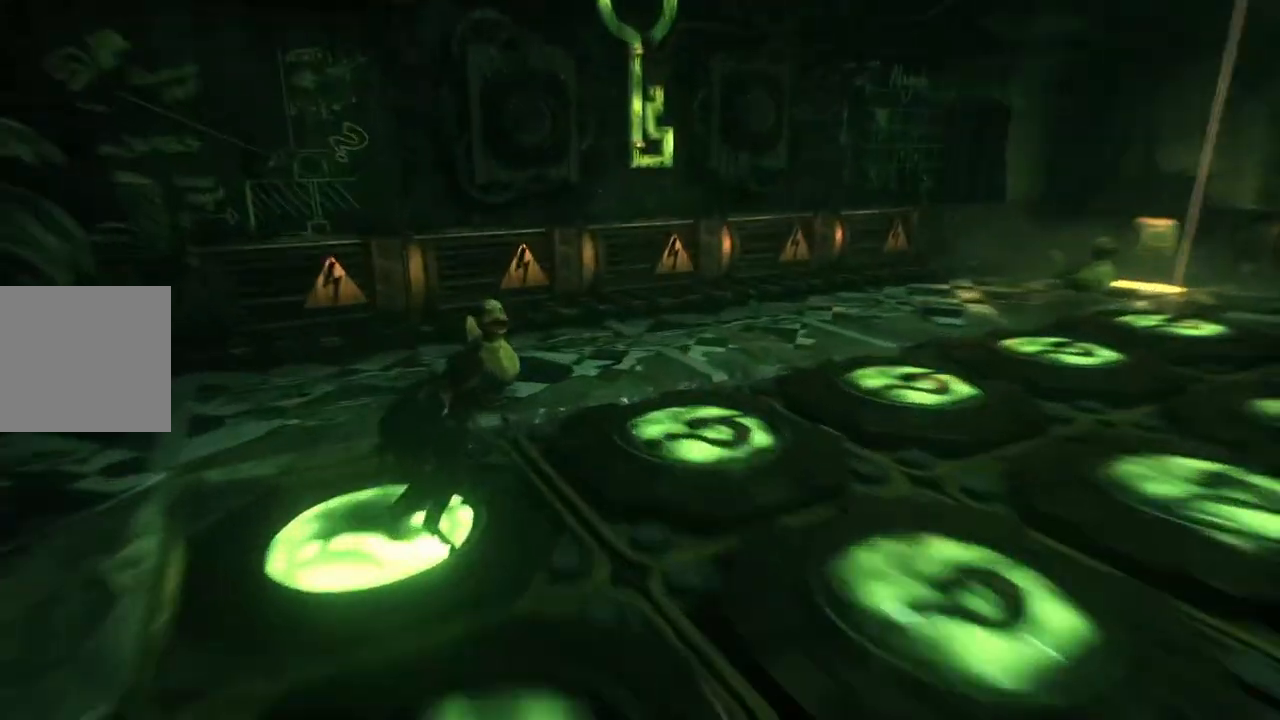
{"buttons": [], "left_stick": "up-right", "right_stick": "down-right", "events": [[467, "left_stick", "up-right"]]}
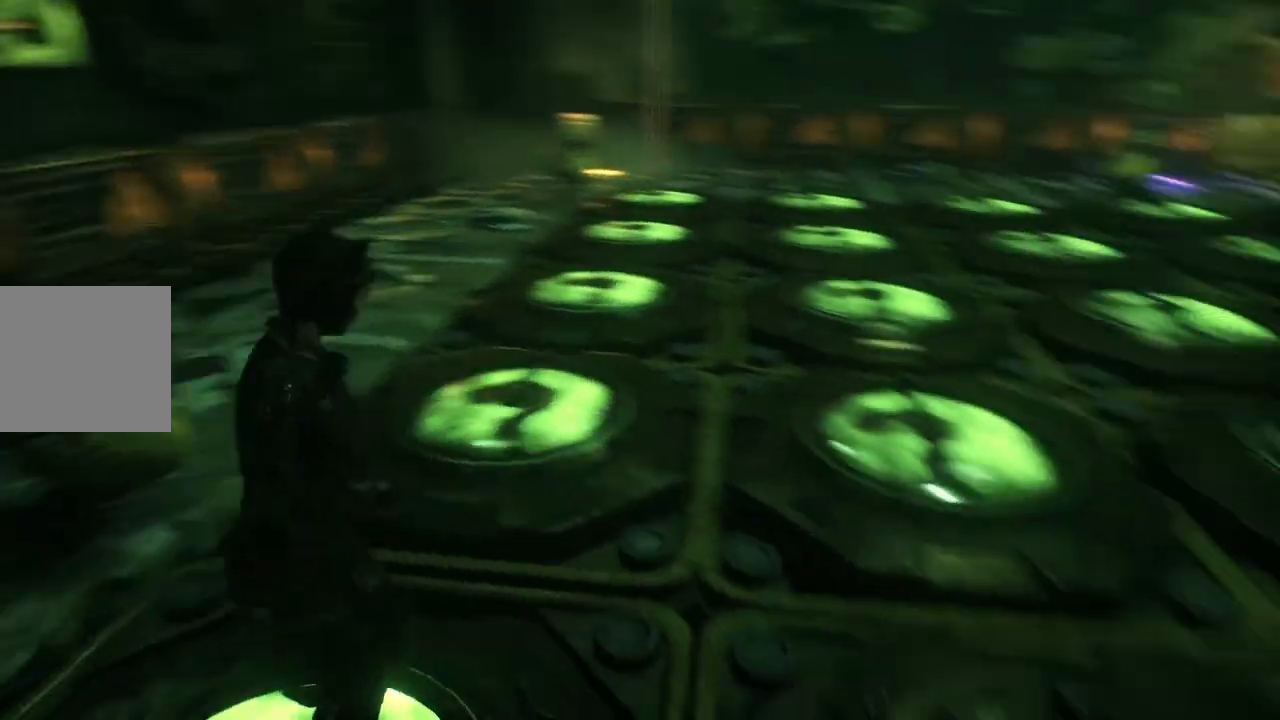
{"buttons": [], "left_stick": "up-right", "right_stick": "right", "events": [[133, "right_stick", "center"], [383, "right_stick", "right"]]}
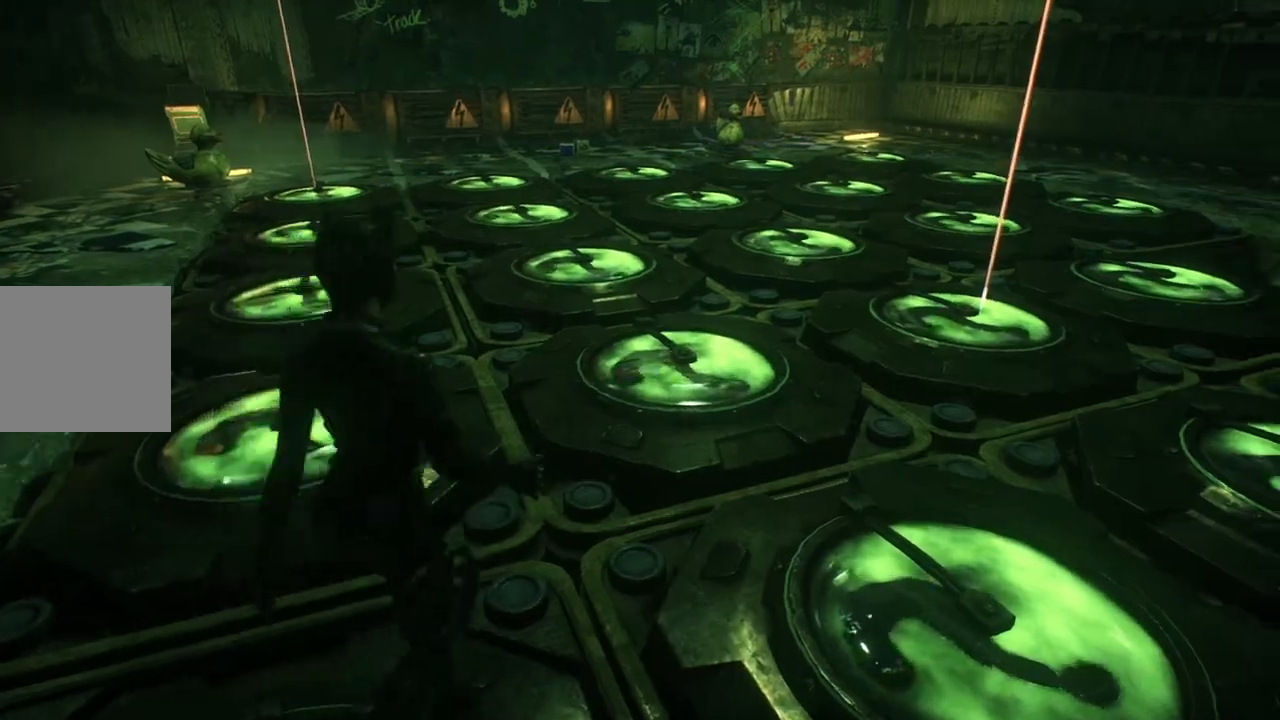
{"buttons": [], "left_stick": "up-right", "right_stick": "center", "events": [[100, "right_stick", "center"]]}
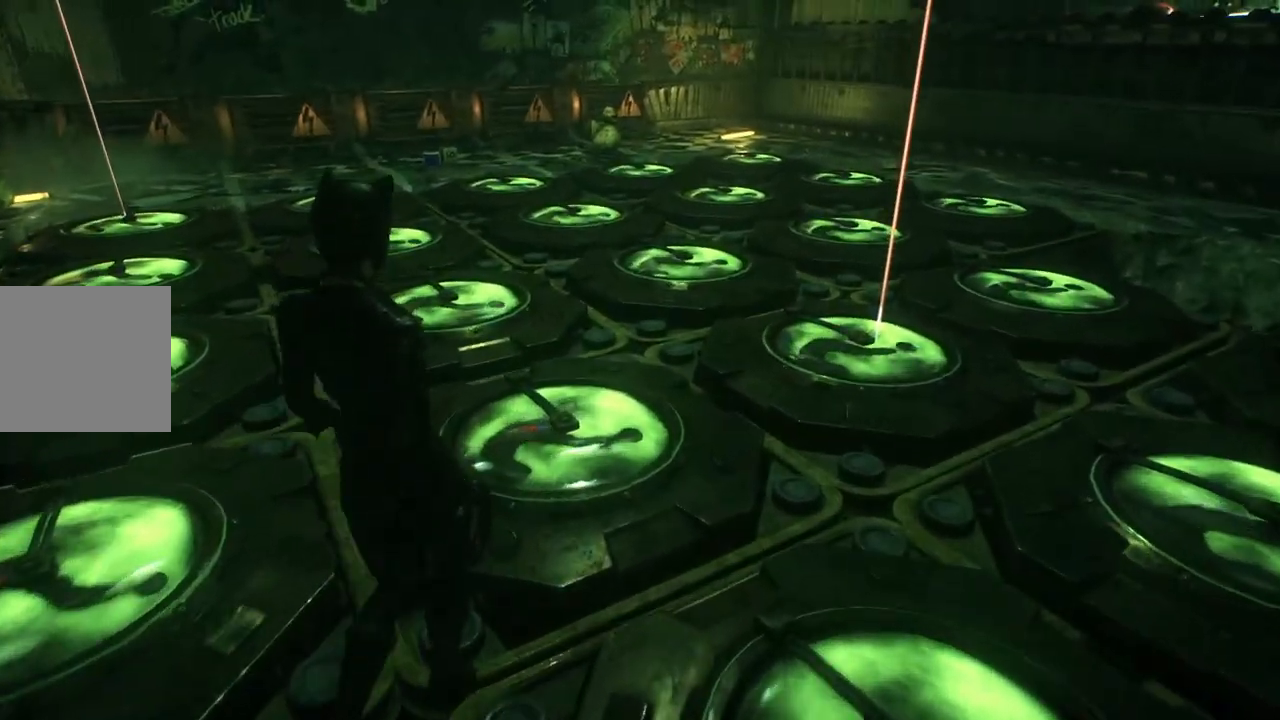
{"buttons": [], "left_stick": "up-right", "right_stick": "center", "events": [[250, "left_stick", "up"], [433, "left_stick", "up-right"]]}
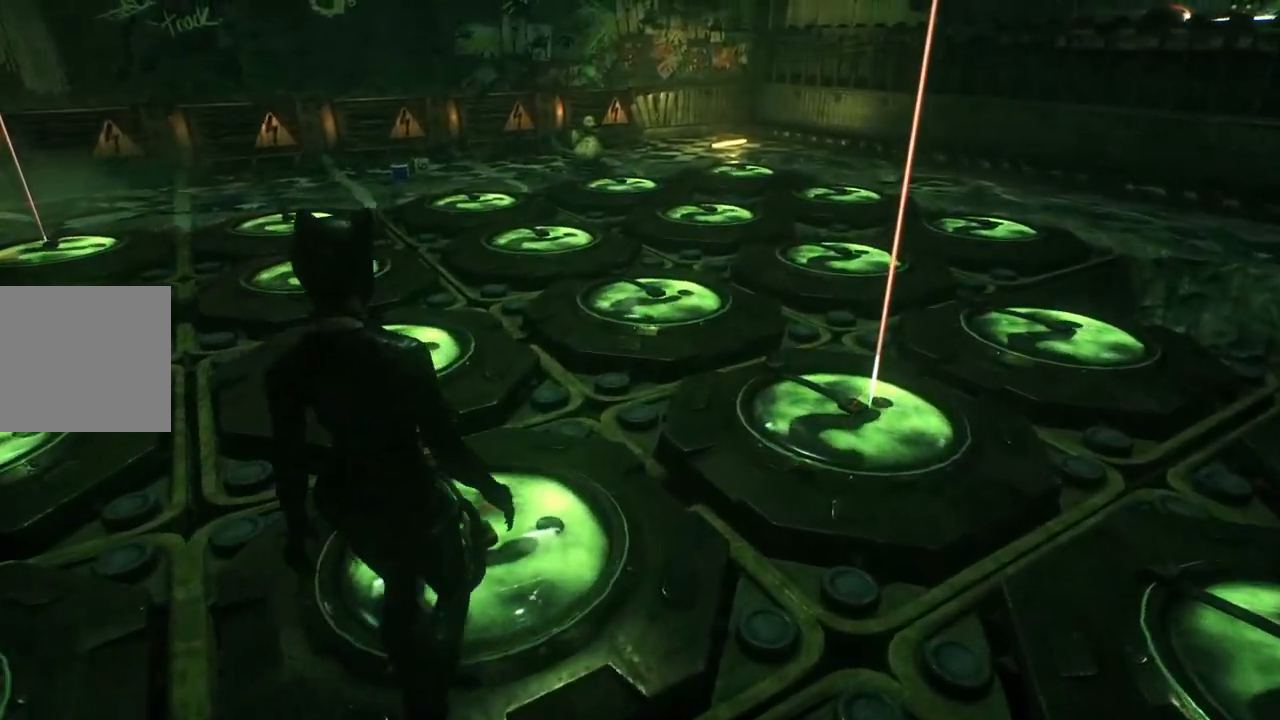
{"buttons": [], "left_stick": "center", "right_stick": "center", "events": [[67, "left_stick", "center"], [250, "left_stick", "up"], [417, "left_stick", "center"]]}
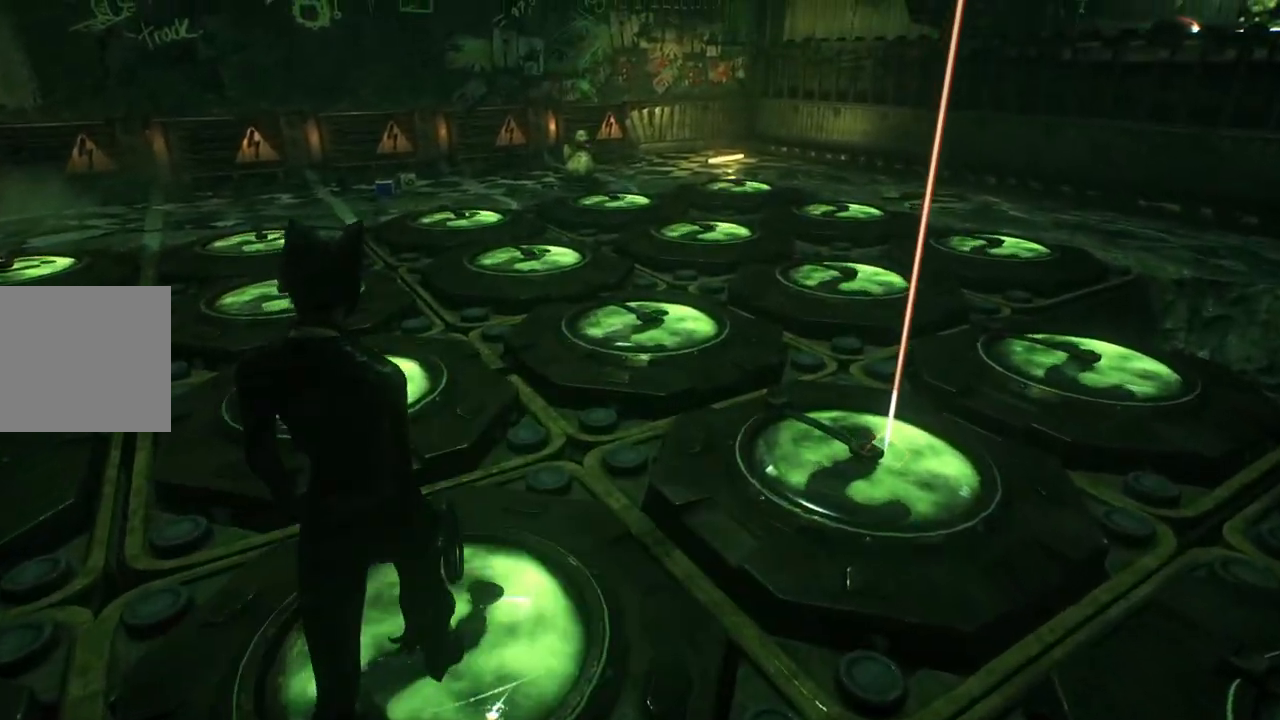
{"buttons": [], "left_stick": "center", "right_stick": "center", "events": [[117, "L1", "down"], [350, "L1", "up"]]}
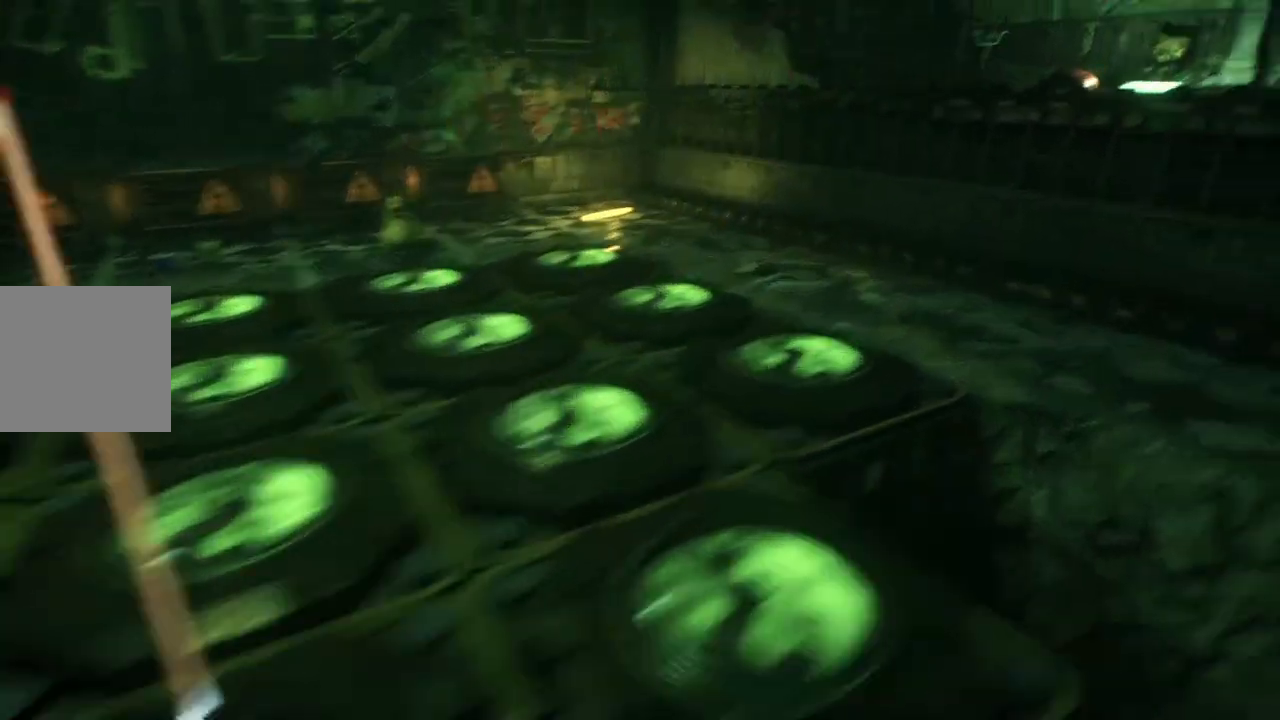
{"buttons": [], "left_stick": "center", "right_stick": "left", "events": [[183, "right_stick", "left"]]}
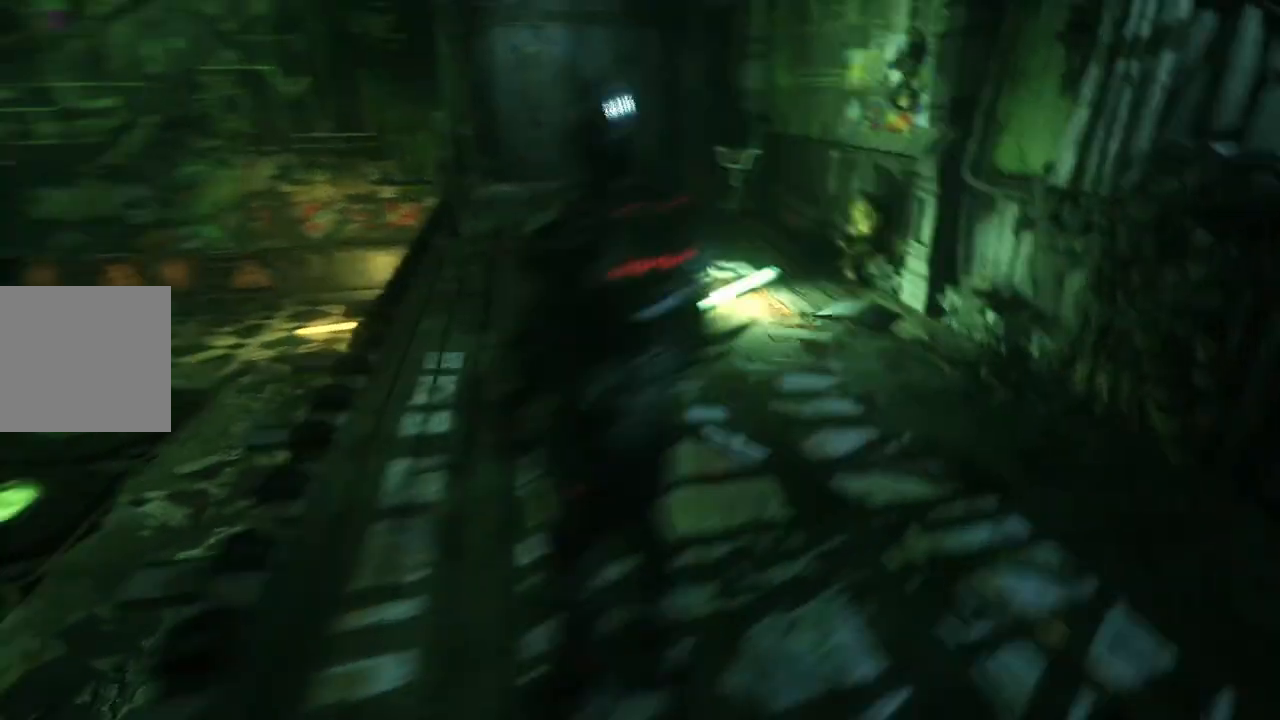
{"buttons": ["L2"], "left_stick": "center", "right_stick": "up", "events": [[217, "L2", "down"], [267, "right_stick", "center"], [450, "right_stick", "up"]]}
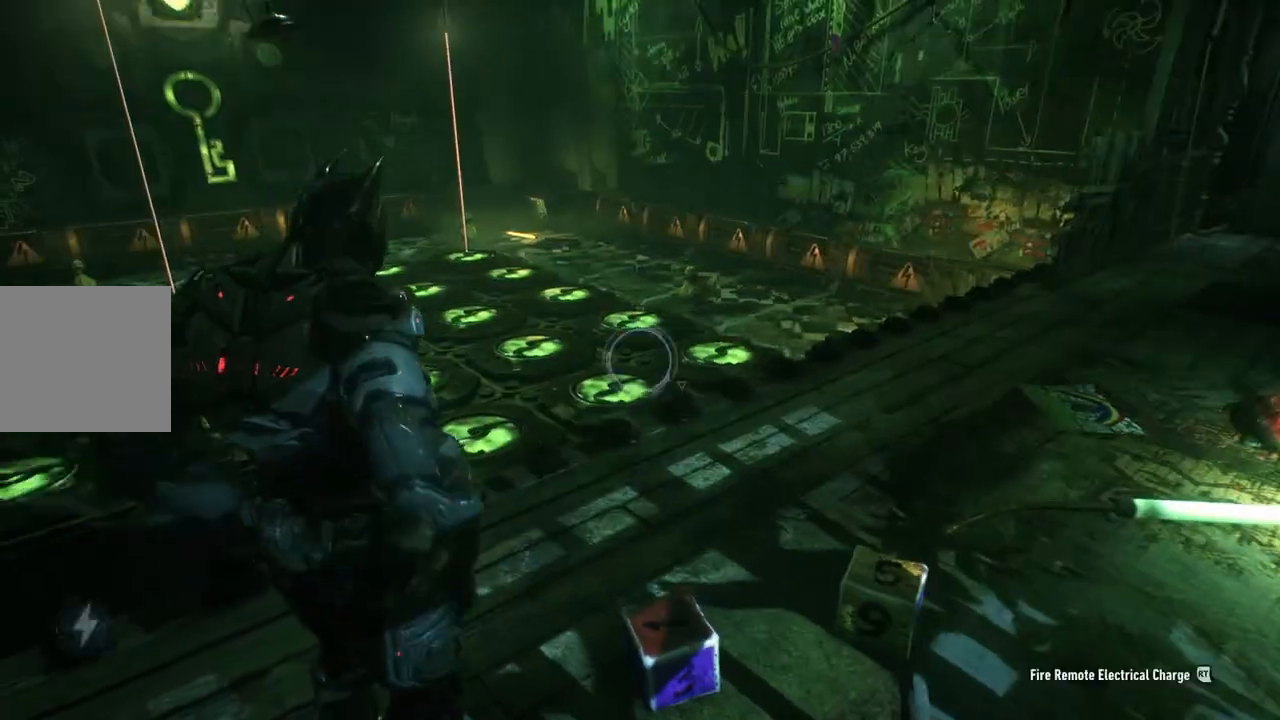
{"buttons": ["L2"], "left_stick": "center", "right_stick": "center", "events": [[133, "right_stick", "up-right"], [283, "right_stick", "center"]]}
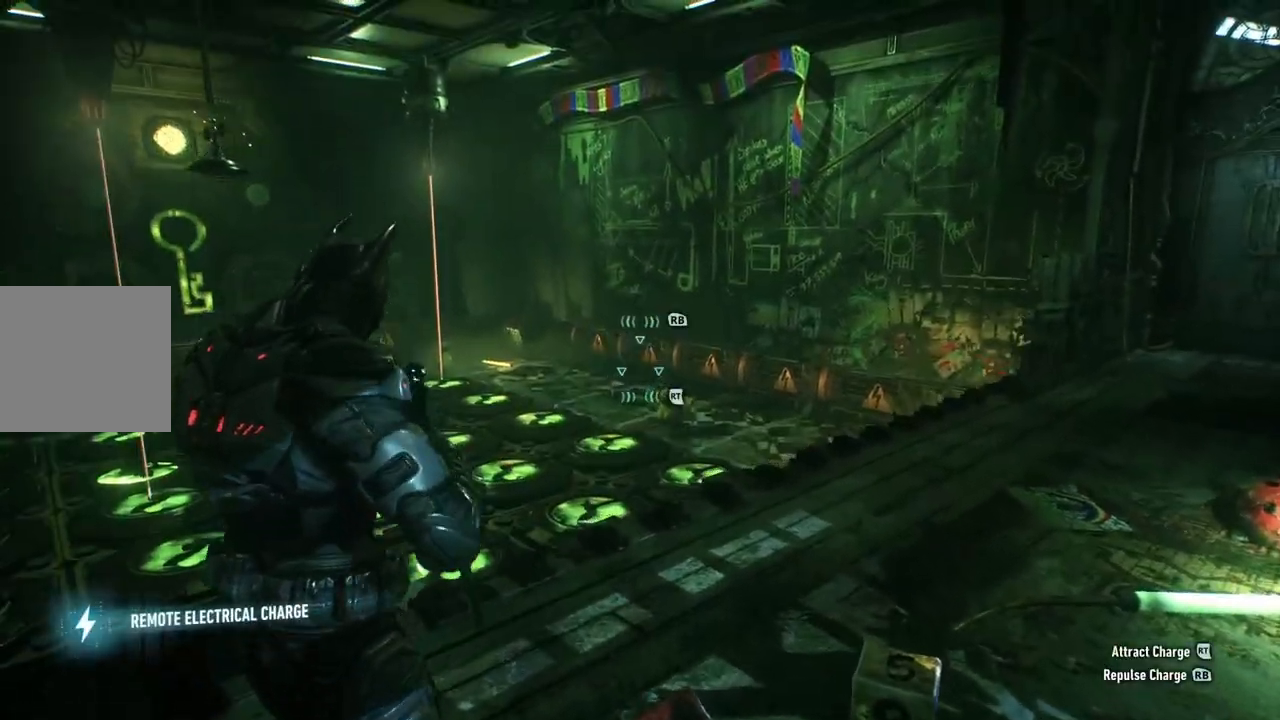
{"buttons": ["L2"], "left_stick": "center", "right_stick": "center", "events": [[33, "right_stick", "right"], [133, "left_stick", "up"], [183, "right_stick", "center"], [400, "left_stick", "center"]]}
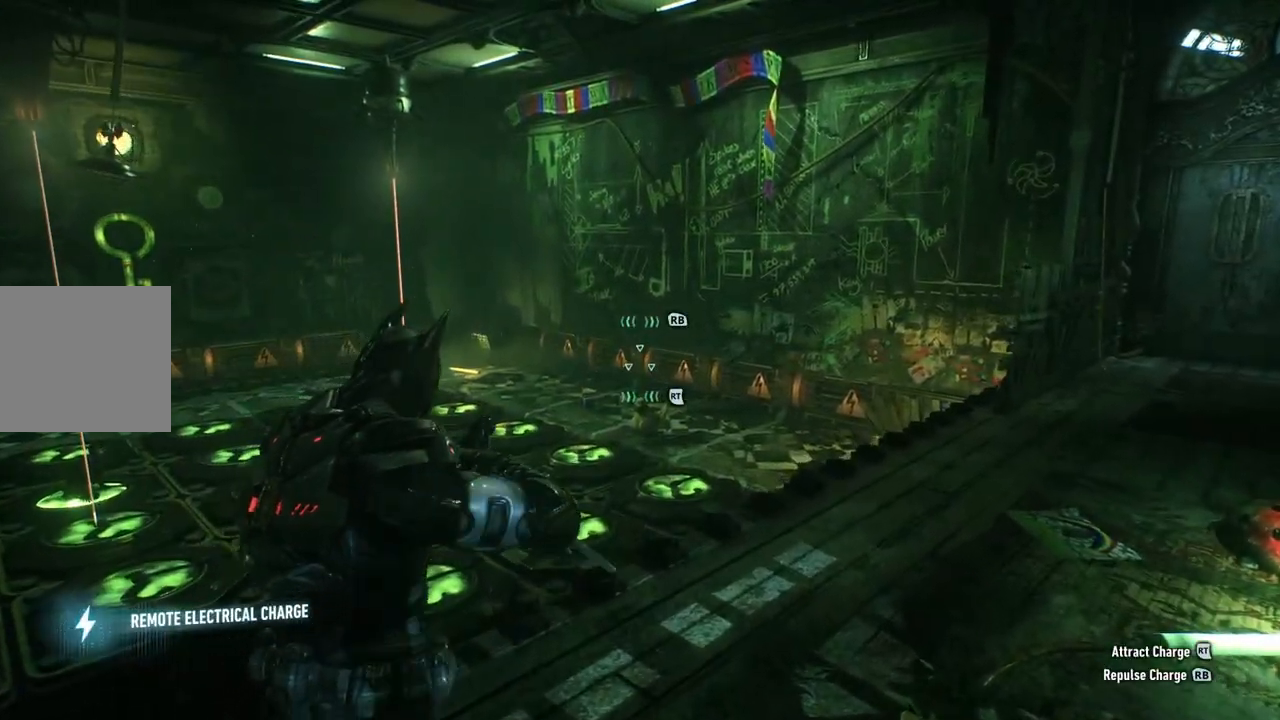
{"buttons": ["L2"], "left_stick": "center", "right_stick": "center", "events": [[217, "right_stick", "right"], [433, "right_stick", "center"]]}
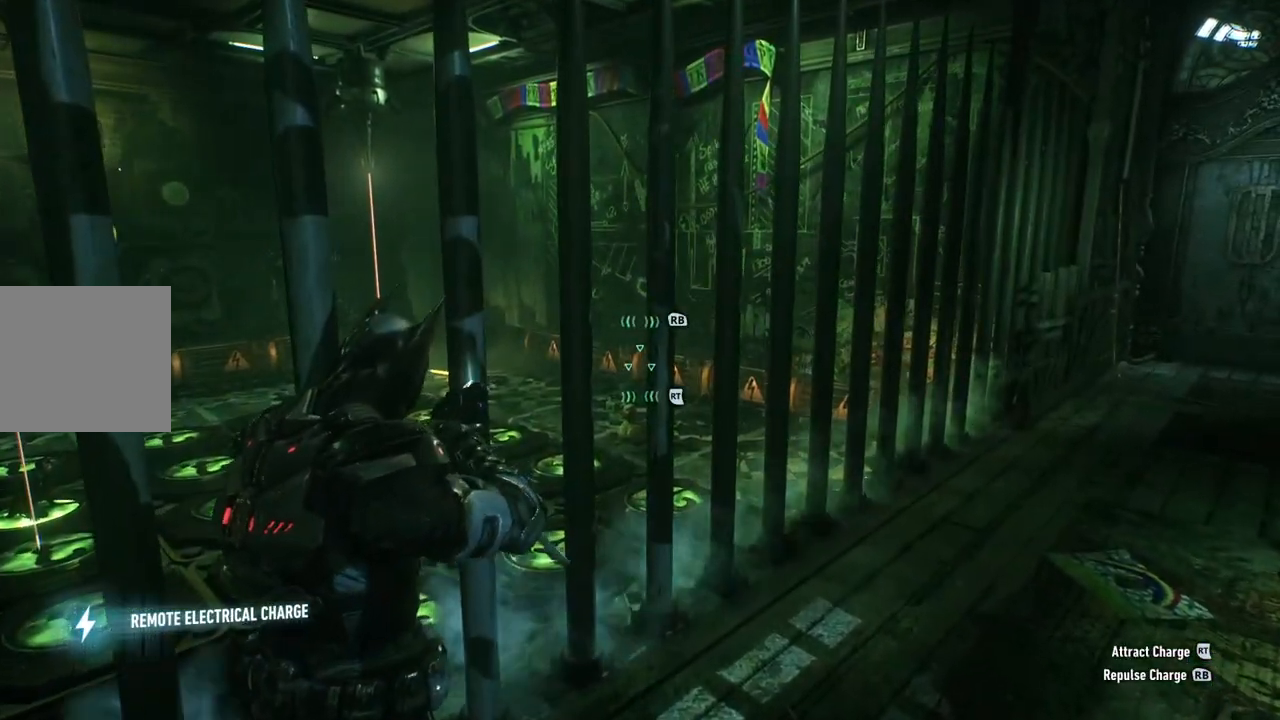
{"buttons": ["L2"], "left_stick": "center", "right_stick": "center", "events": [[117, "left_stick", "down"], [167, "right_stick", "down-right"], [367, "right_stick", "center"], [450, "left_stick", "center"]]}
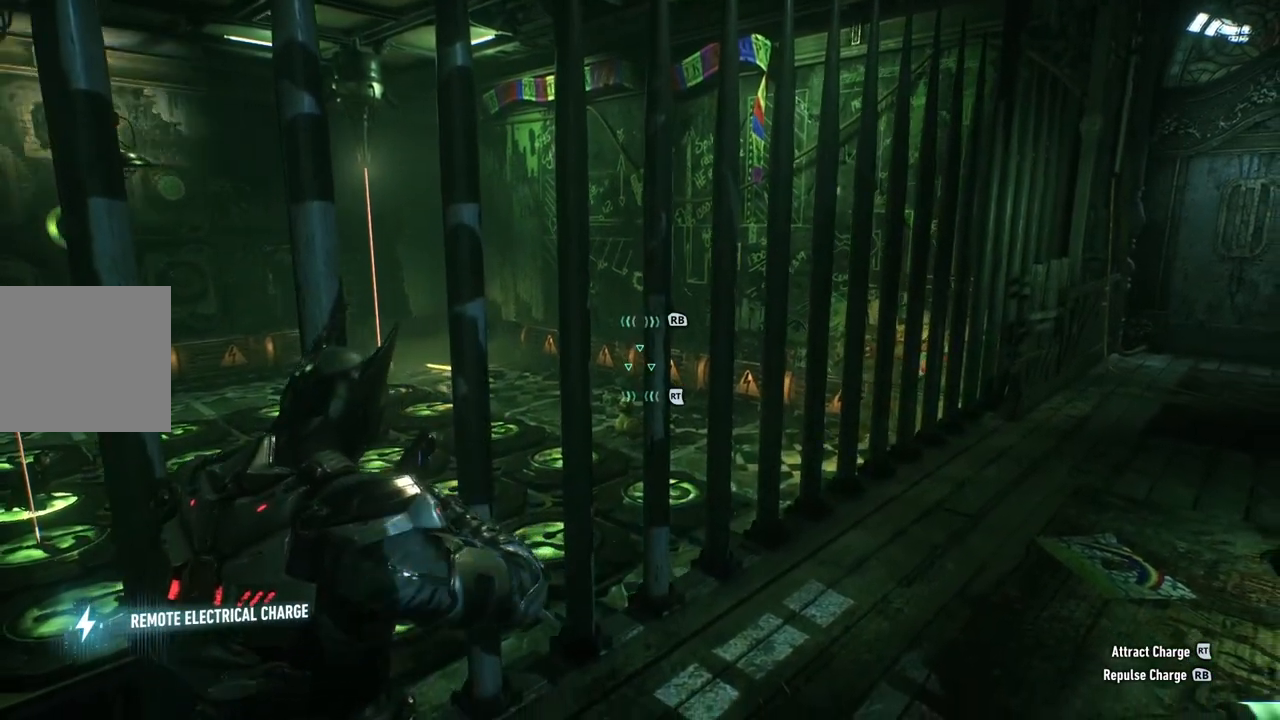
{"buttons": ["L2"], "left_stick": "center", "right_stick": "center", "events": []}
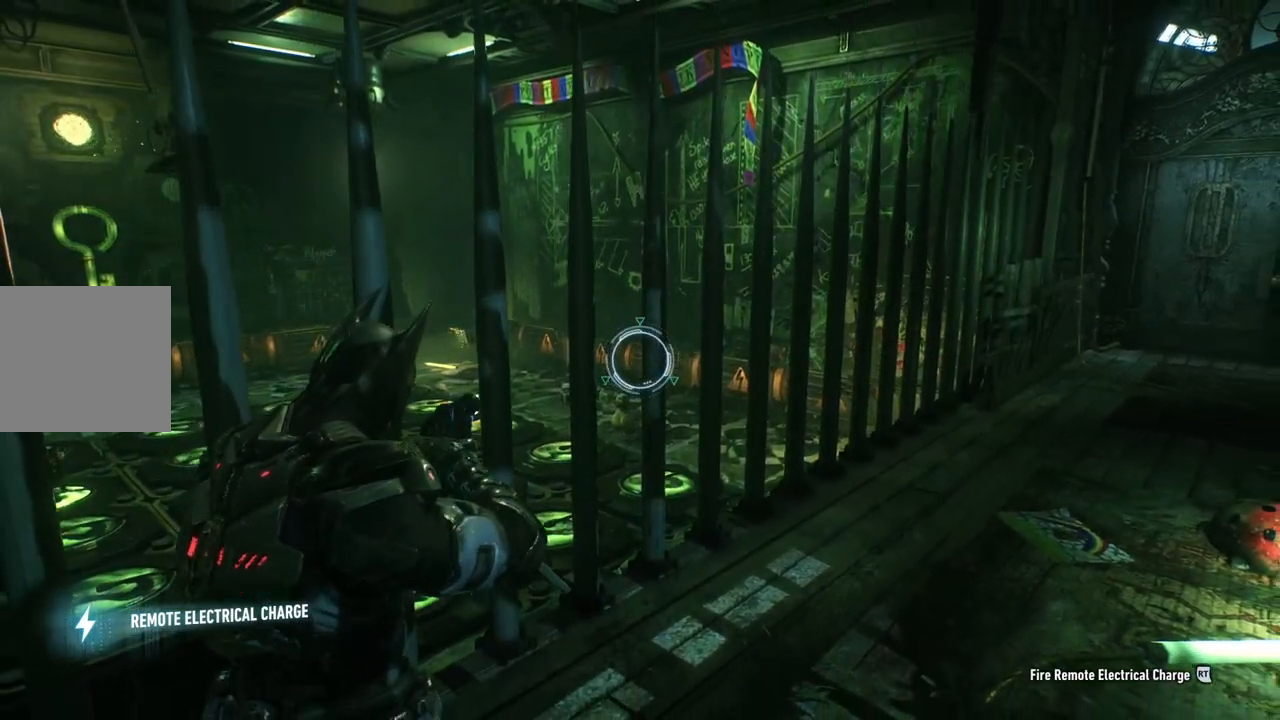
{"buttons": ["L2"], "left_stick": "center", "right_stick": "center", "events": []}
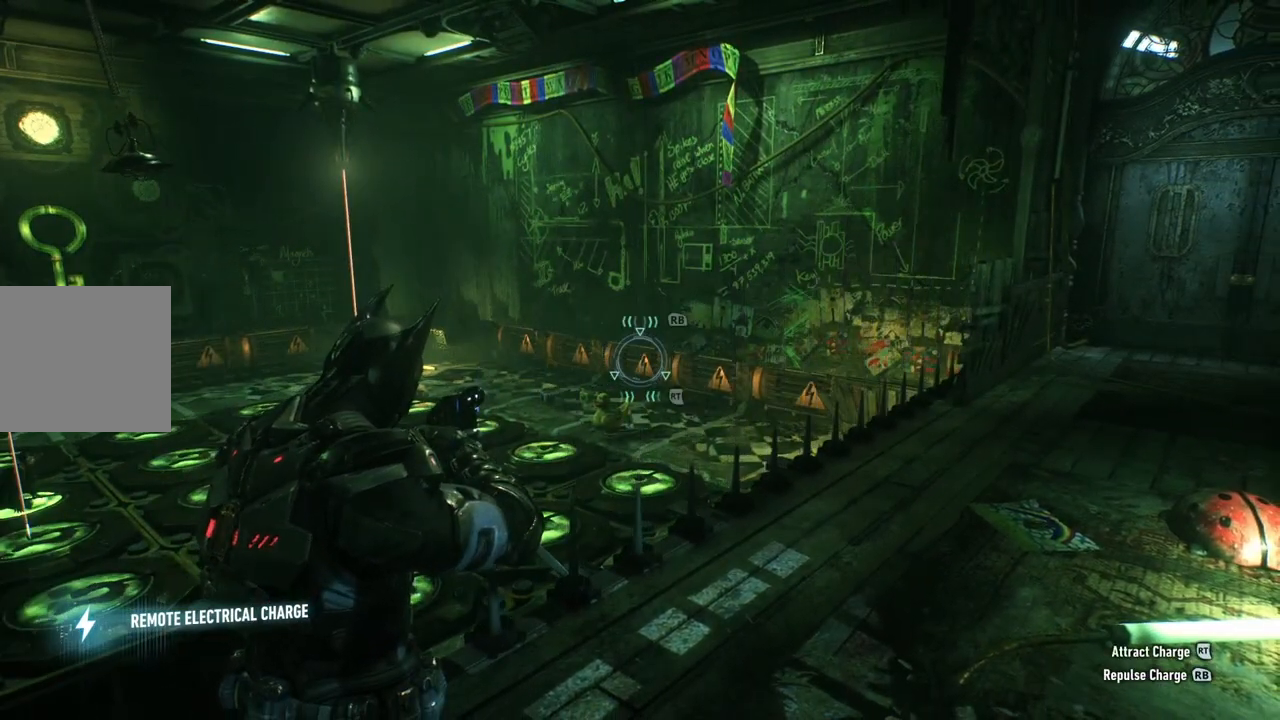
{"buttons": ["L2"], "left_stick": "center", "right_stick": "center", "events": []}
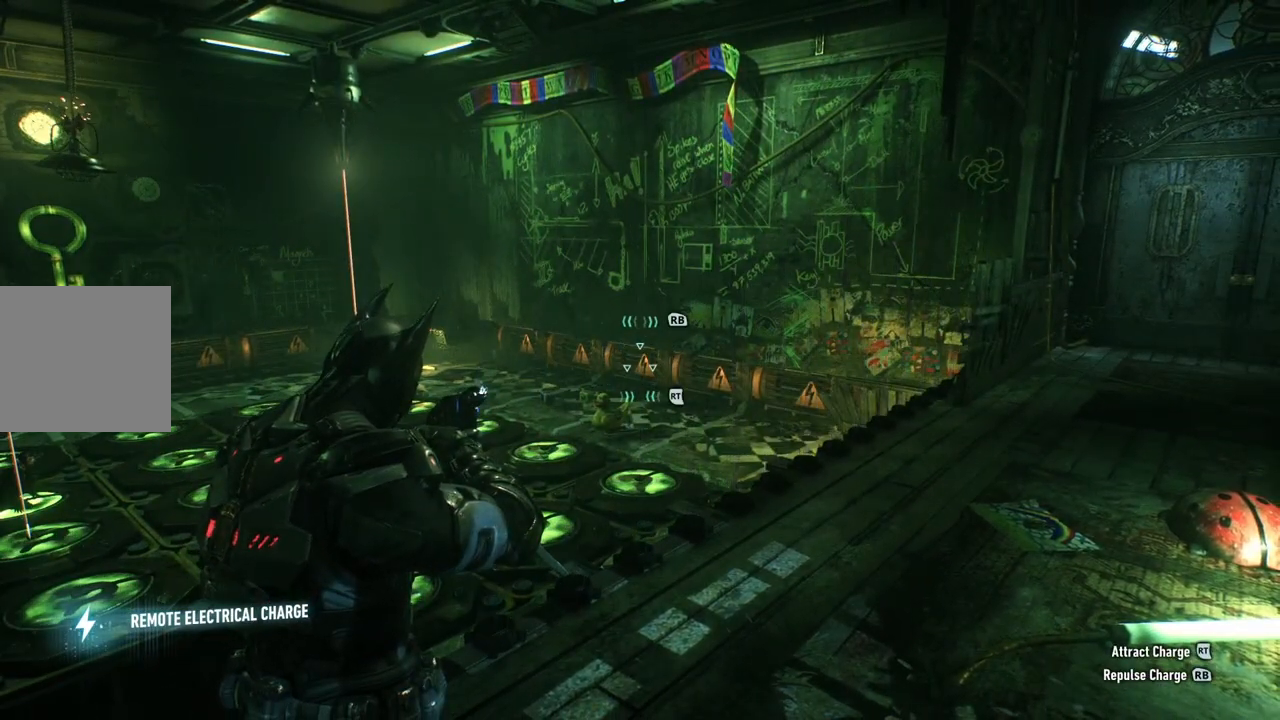
{"buttons": ["L2"], "left_stick": "center", "right_stick": "center", "events": []}
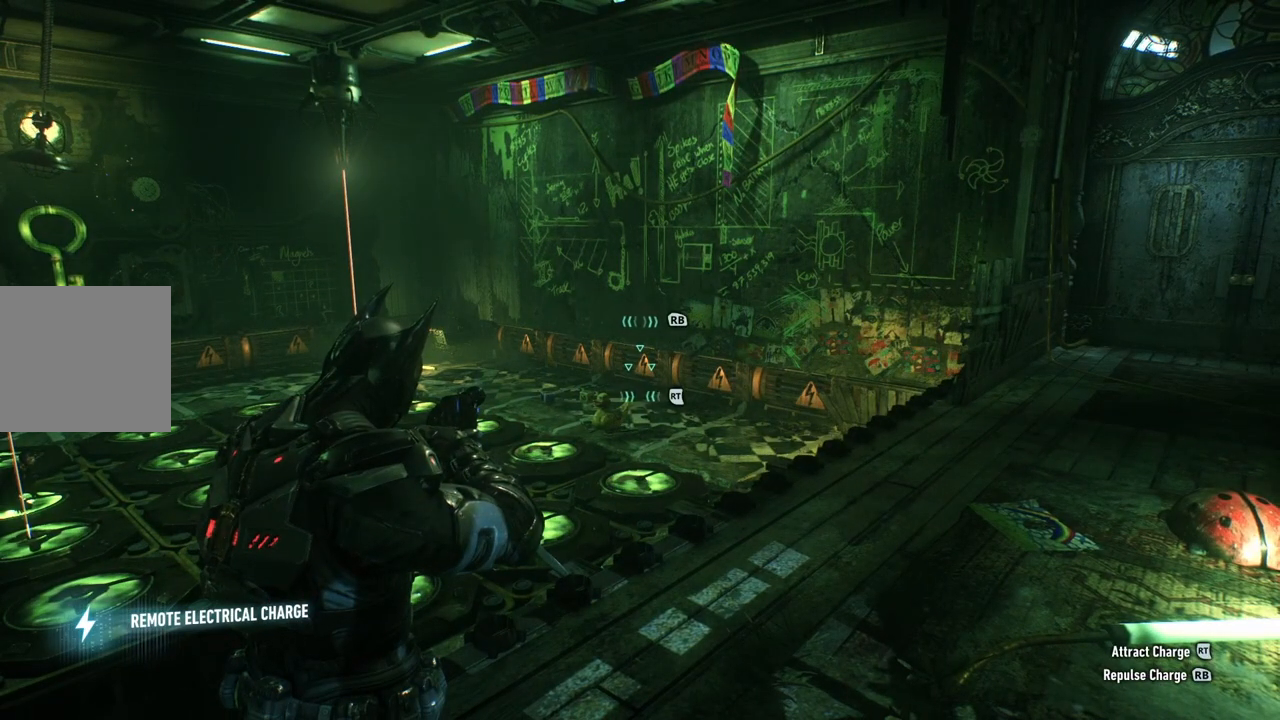
{"buttons": ["L2"], "left_stick": "center", "right_stick": "left", "events": [[83, "right_stick", "left"]]}
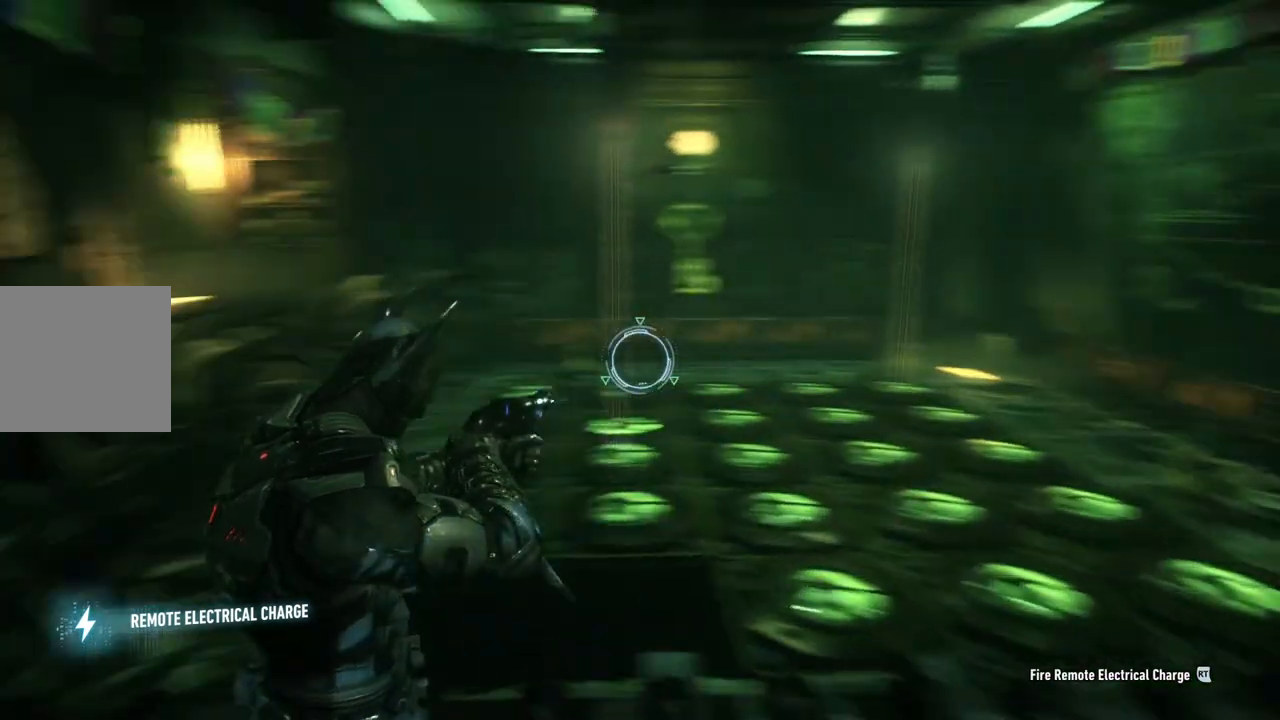
{"buttons": ["L2"], "left_stick": "center", "right_stick": "center", "events": [[33, "right_stick", "center"], [183, "right_stick", "right"], [383, "right_stick", "center"]]}
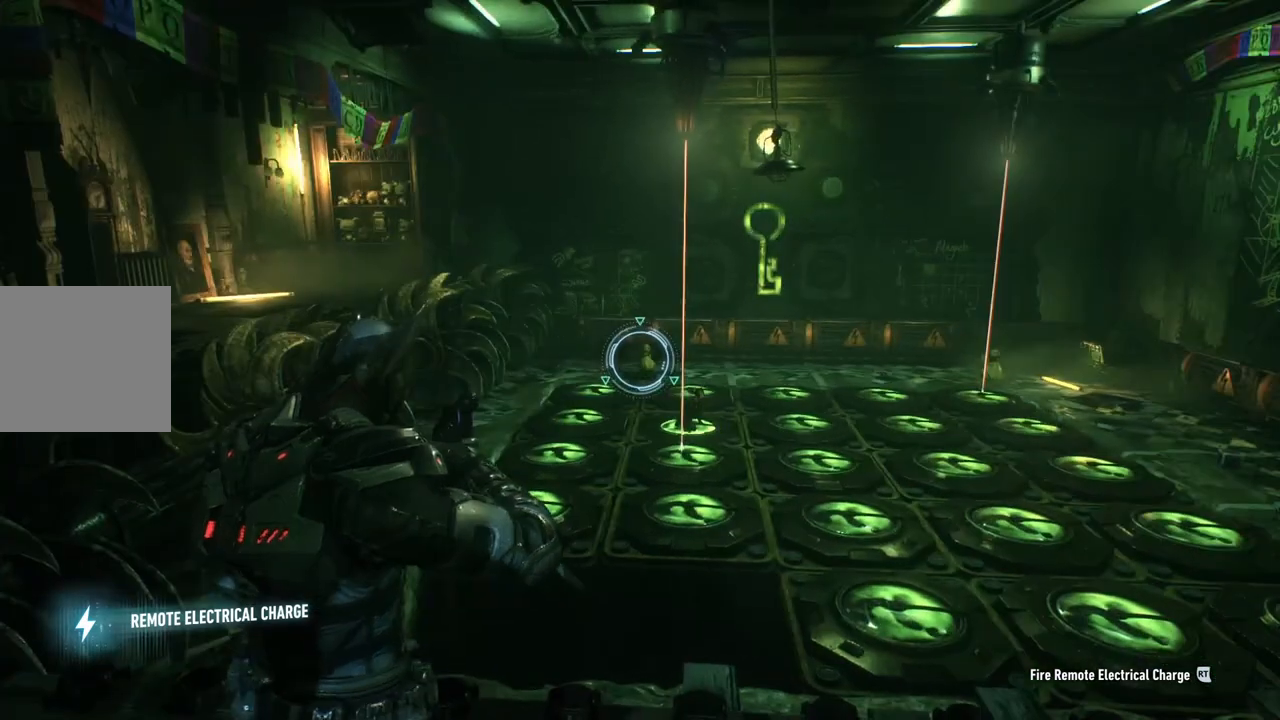
{"buttons": ["L2"], "left_stick": "center", "right_stick": "down-left", "events": [[33, "right_stick", "up-right"], [200, "right_stick", "center"], [483, "right_stick", "down-left"]]}
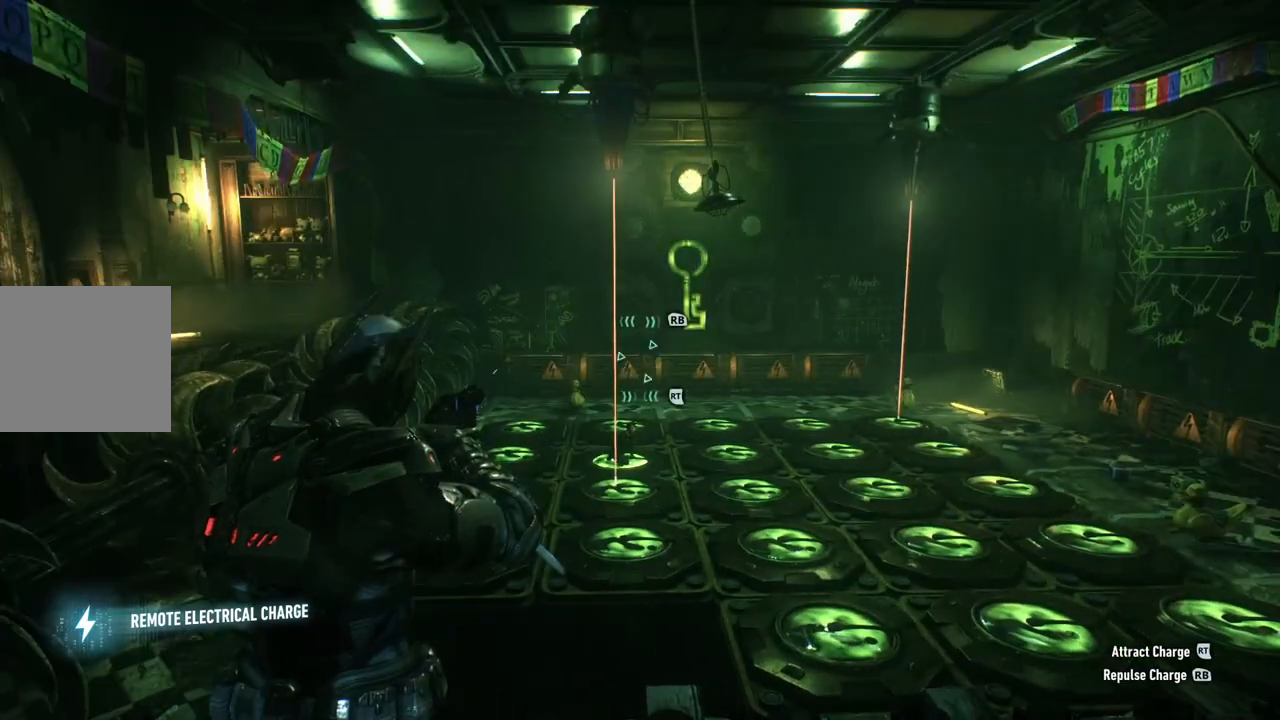
{"buttons": ["L2"], "left_stick": "center", "right_stick": "center", "events": [[133, "right_stick", "center"], [267, "right_stick", "down"], [383, "right_stick", "center"]]}
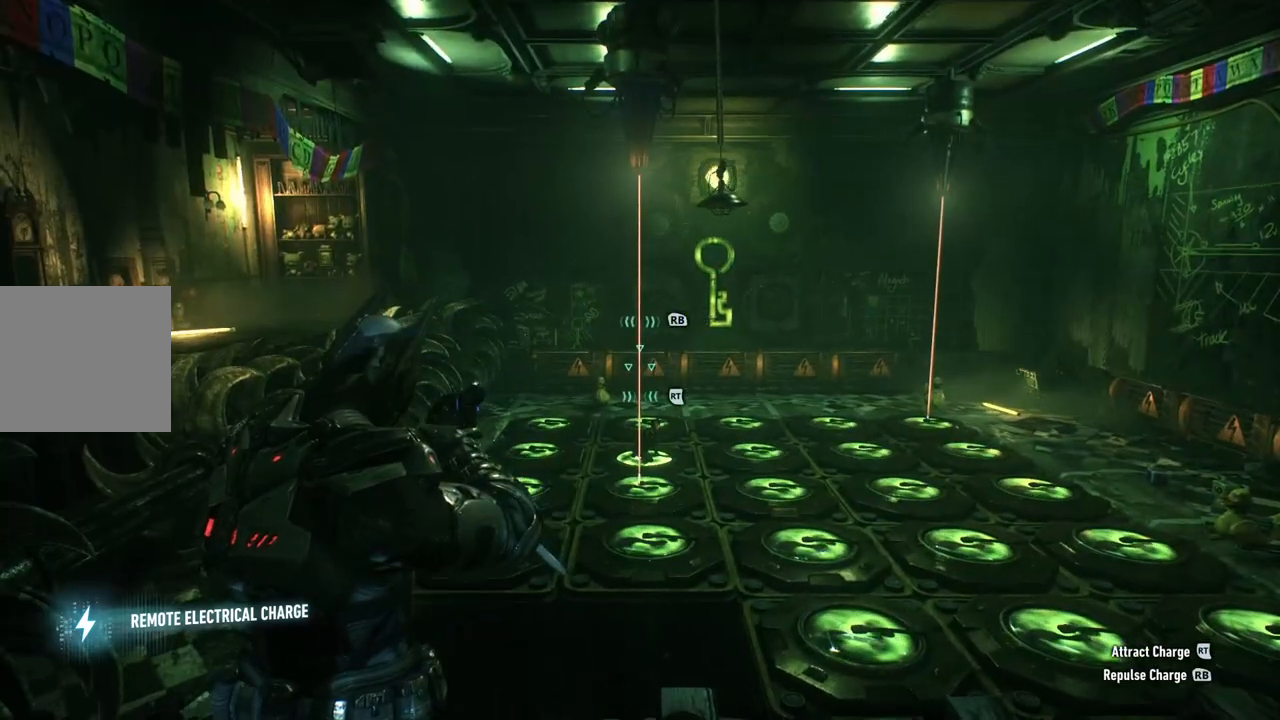
{"buttons": ["L2"], "left_stick": "center", "right_stick": "center", "events": [[117, "R1", "down"], [250, "R1", "up"]]}
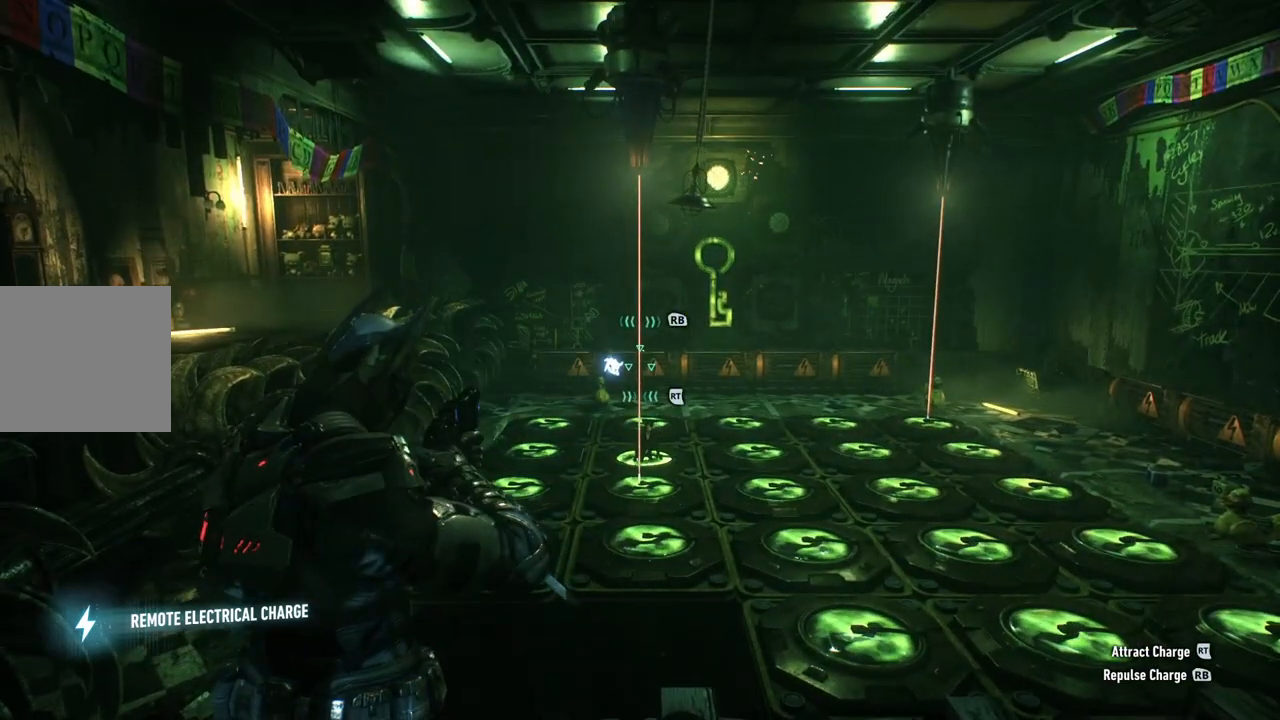
{"buttons": ["L2"], "left_stick": "center", "right_stick": "center", "events": []}
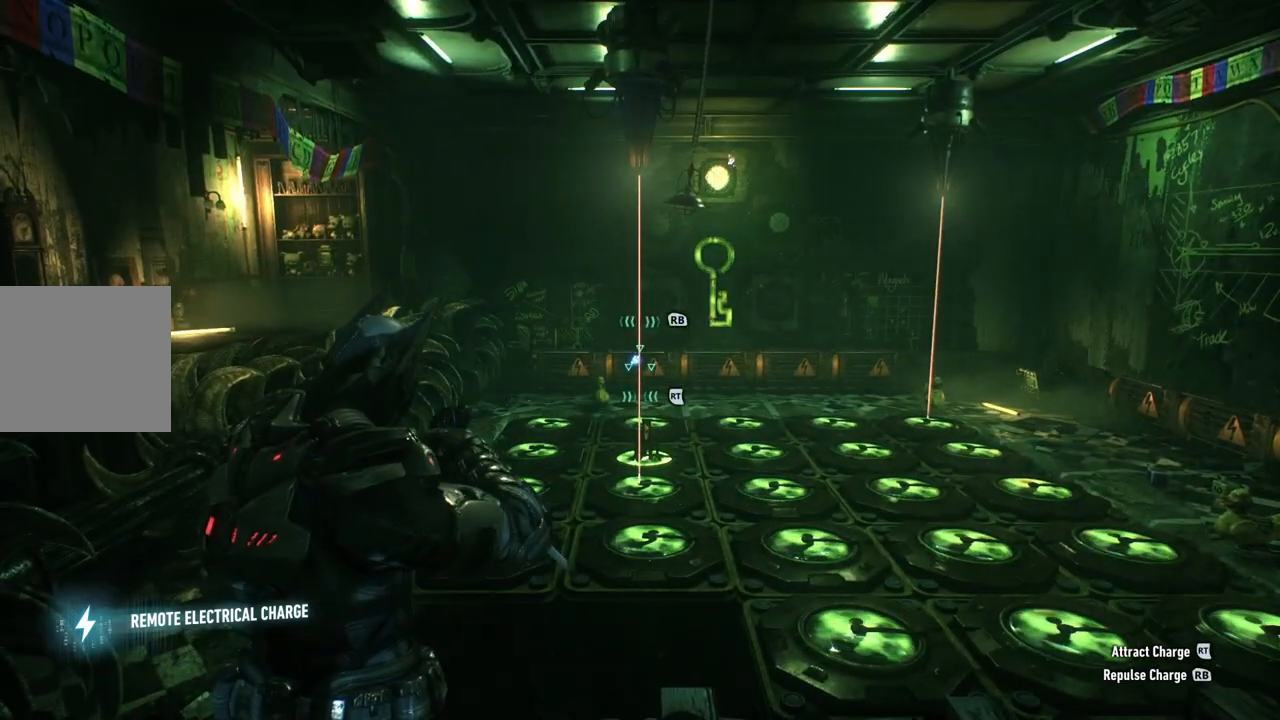
{"buttons": ["L2"], "left_stick": "center", "right_stick": "center", "events": []}
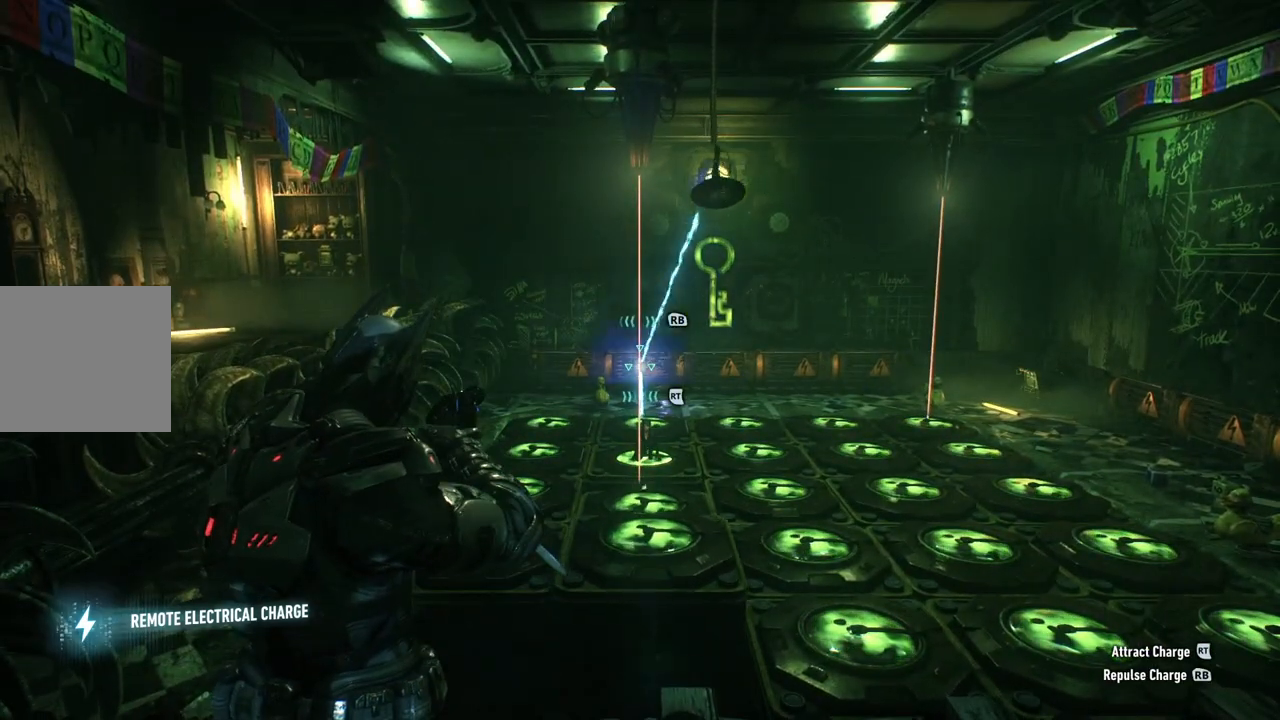
{"buttons": ["L2"], "left_stick": "center", "right_stick": "center", "events": []}
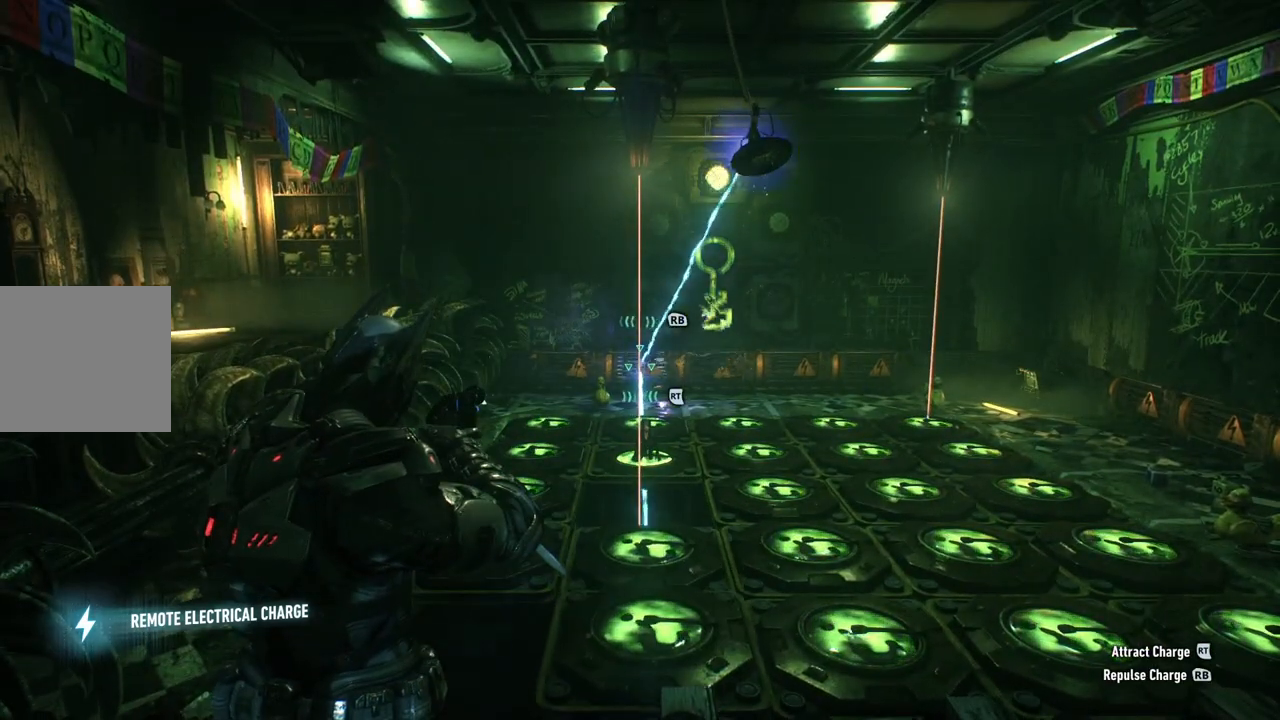
{"buttons": [], "left_stick": "center", "right_stick": "center", "events": [[150, "L2", "up"]]}
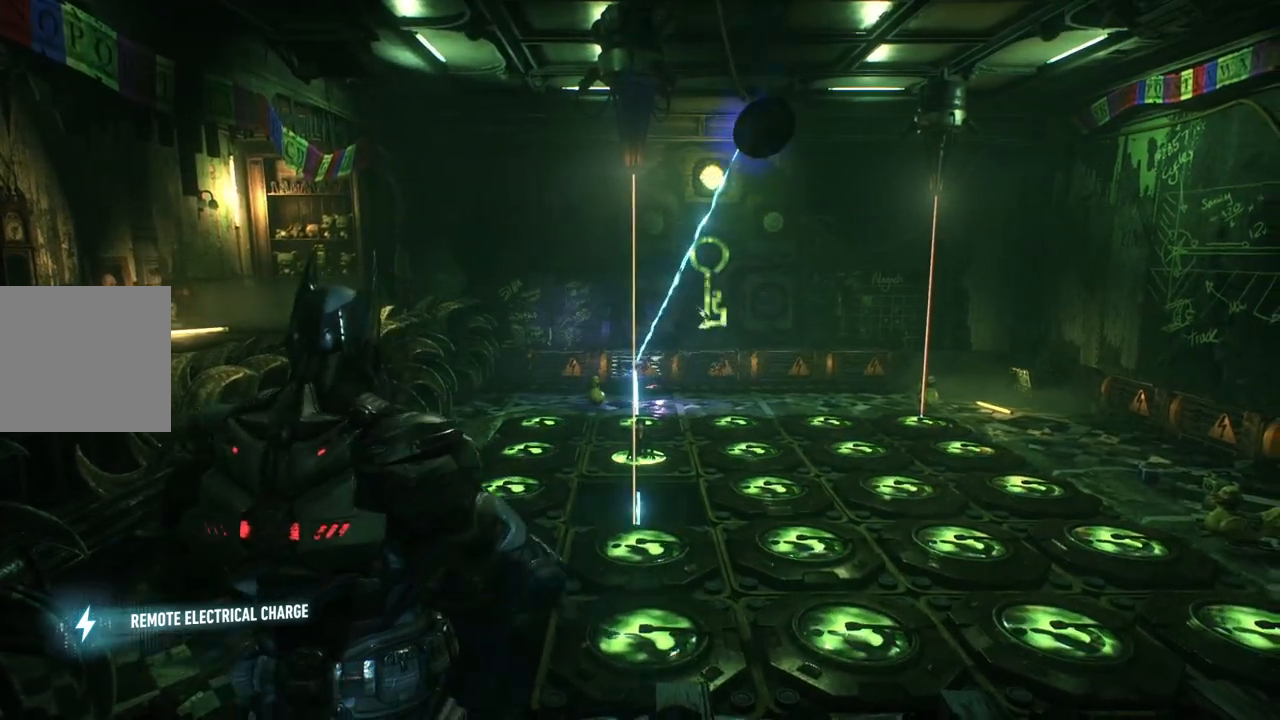
{"buttons": ["L1"], "left_stick": "center", "right_stick": "center", "events": [[283, "right_stick", "down-right"], [450, "L1", "down"], [450, "right_stick", "center"]]}
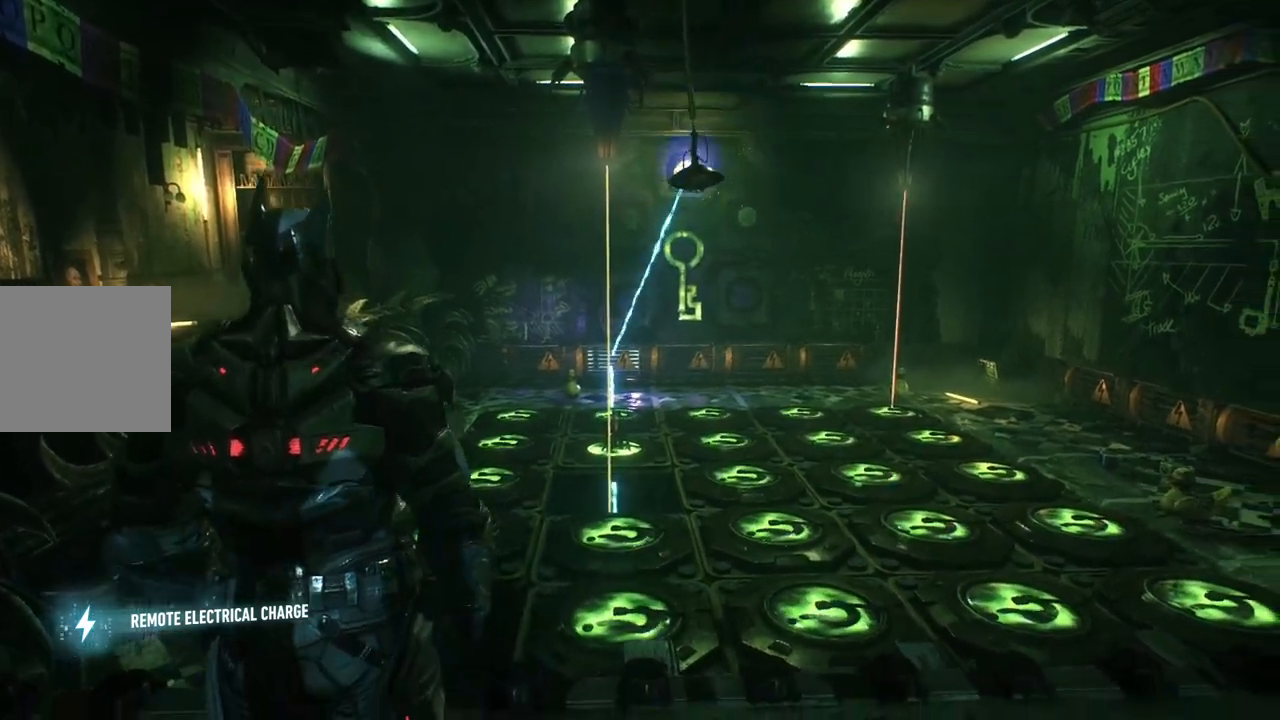
{"buttons": [], "left_stick": "up-right", "right_stick": "down-right", "events": [[133, "L1", "up"], [267, "right_stick", "down-right"], [350, "left_stick", "up-right"]]}
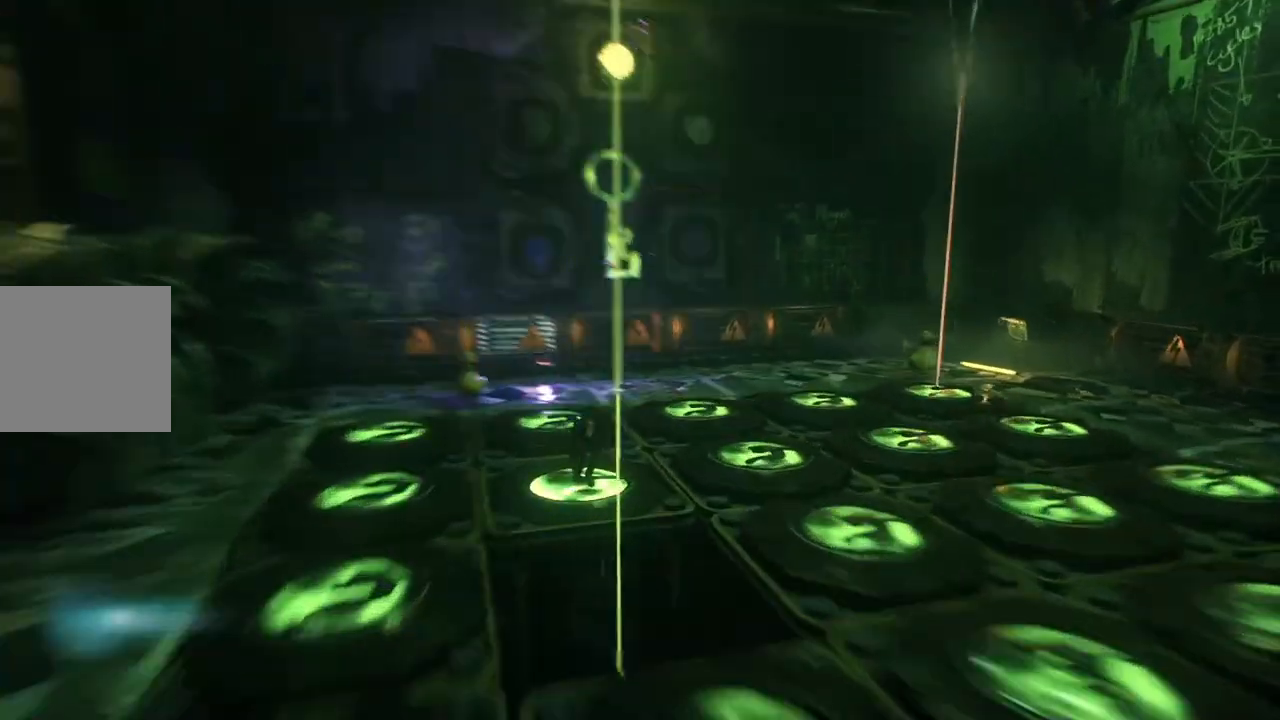
{"buttons": [], "left_stick": "up", "right_stick": "down-right", "events": [[300, "left_stick", "up"]]}
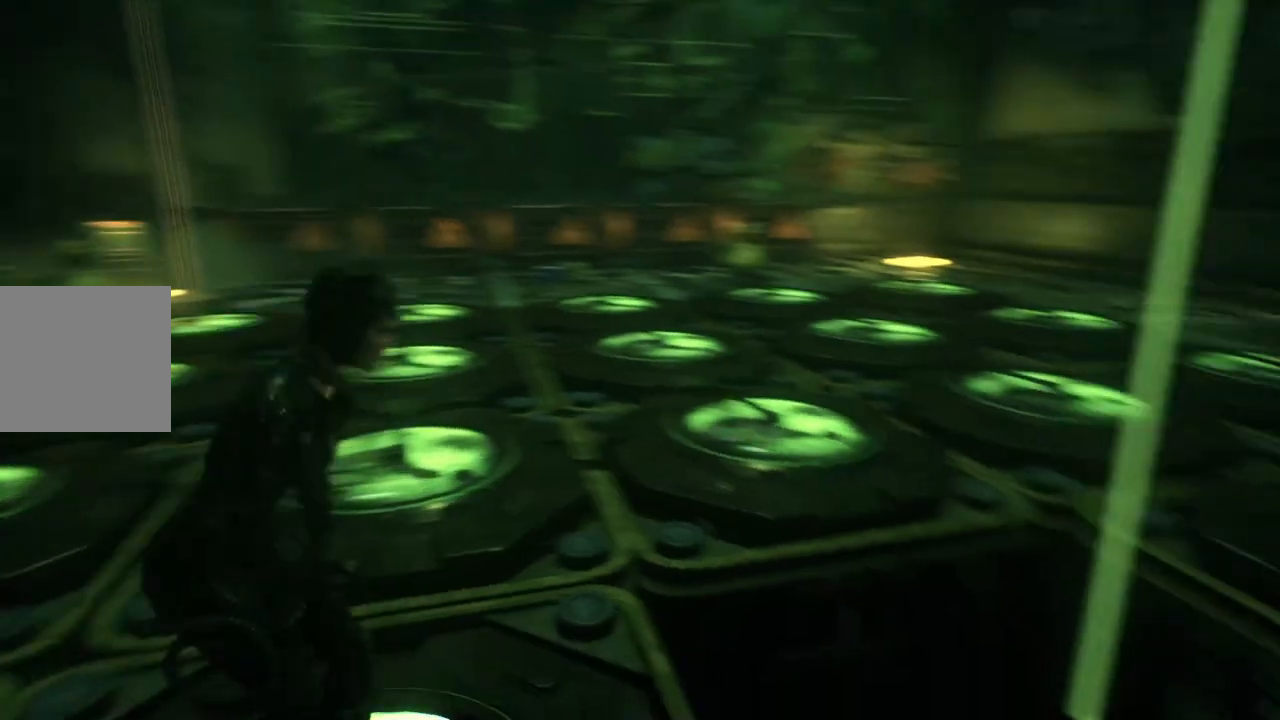
{"buttons": [], "left_stick": "up-left", "right_stick": "right", "events": [[383, "left_stick", "up-left"], [483, "right_stick", "right"]]}